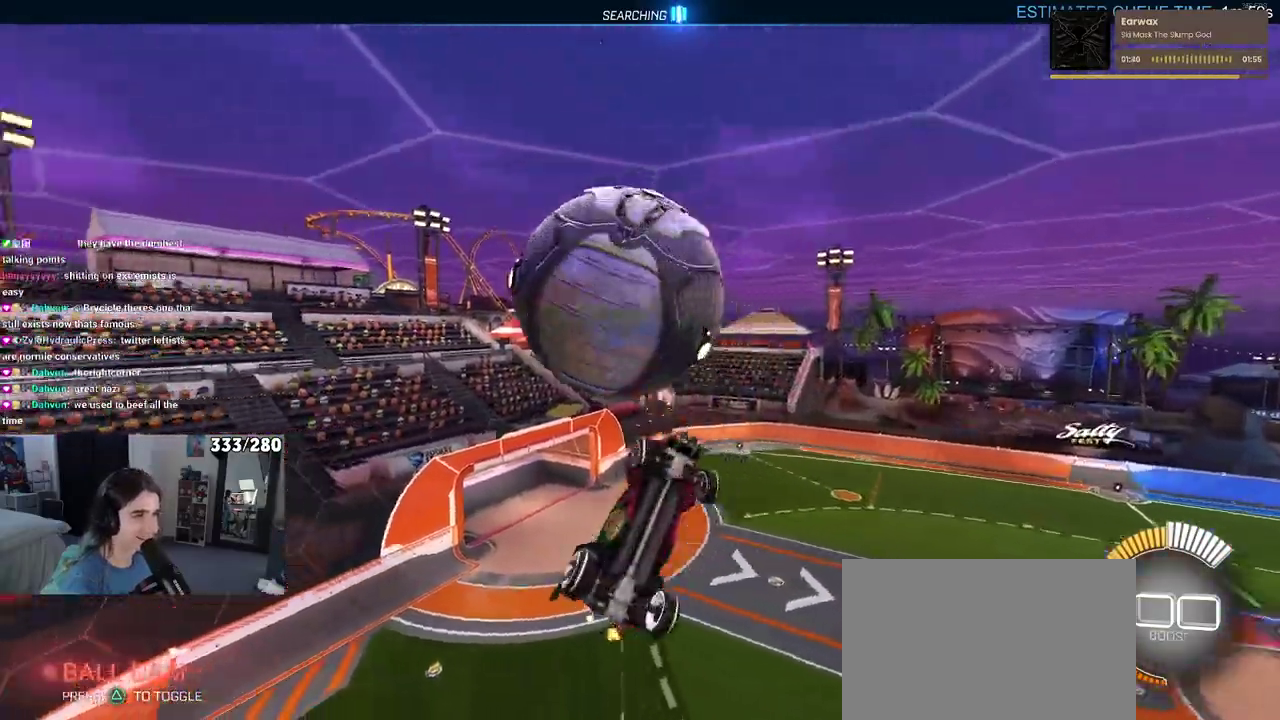
Gameplay with a controller (PlayStation layout); each line is a JSON object with the inputs held at the frame after it. "events" lists button and stick changes between this image and that frame as [ms after this image, input, new state], when the widget could be followed in between. Not read: L1 R1.
{"buttons": ["R2"], "left_stick": "center", "right_stick": "center", "events": [[33, "left_stick", "up-right"], [183, "left_stick", "up"], [250, "left_stick", "up-left"], [300, "left_stick", "left"], [500, "left_stick", "center"]]}
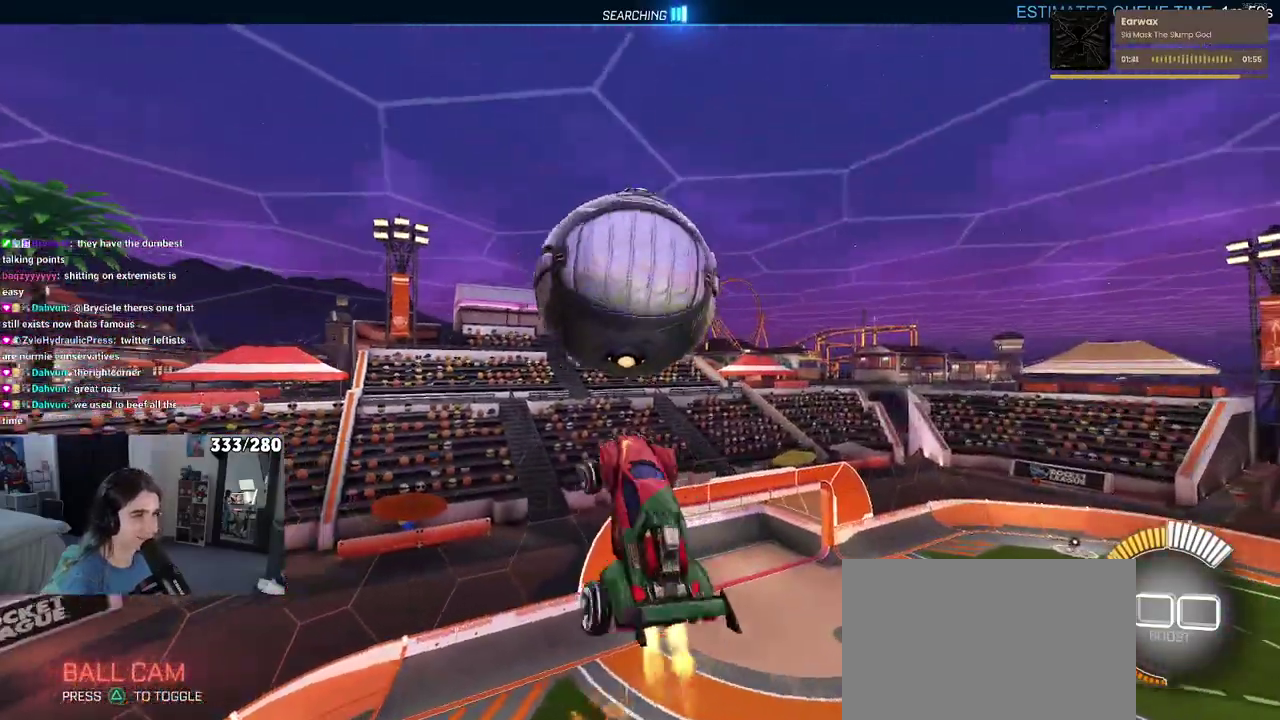
{"buttons": ["R2"], "left_stick": "center", "right_stick": "center", "events": [[83, "left_stick", "right"], [200, "left_stick", "up-right"], [483, "left_stick", "center"]]}
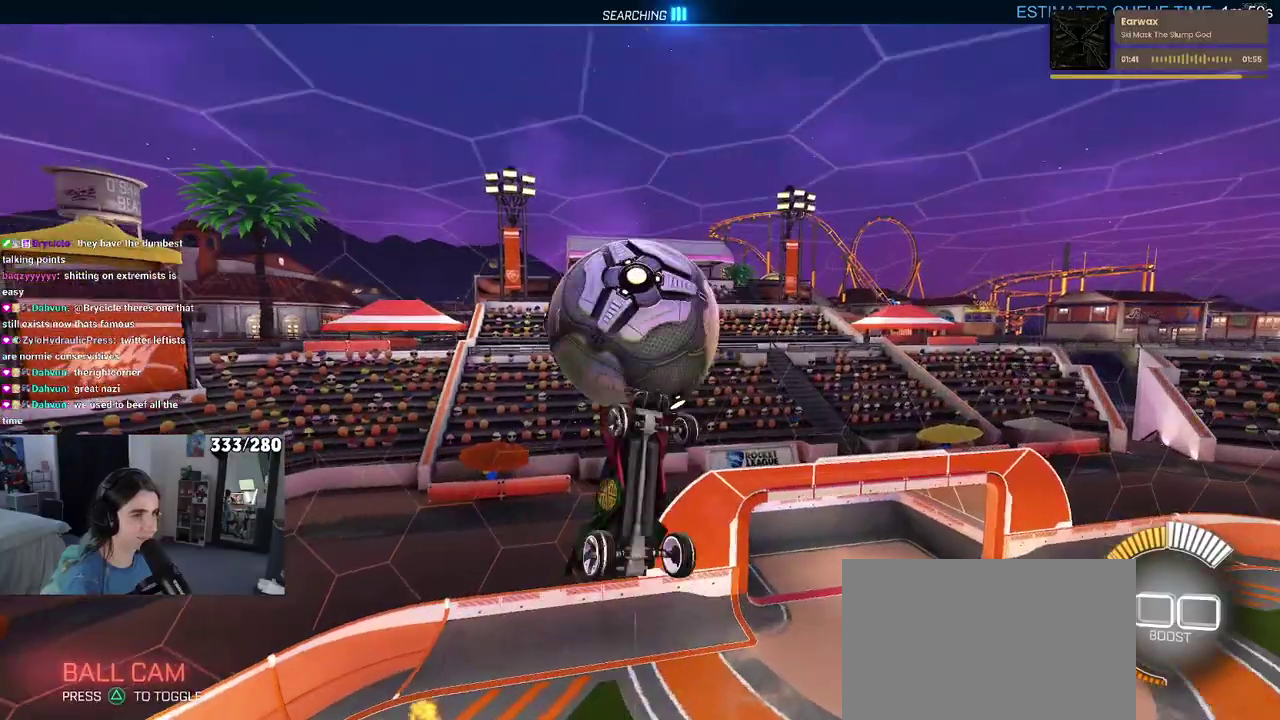
{"buttons": ["R2"], "left_stick": "left", "right_stick": "center", "events": [[83, "left_stick", "left"]]}
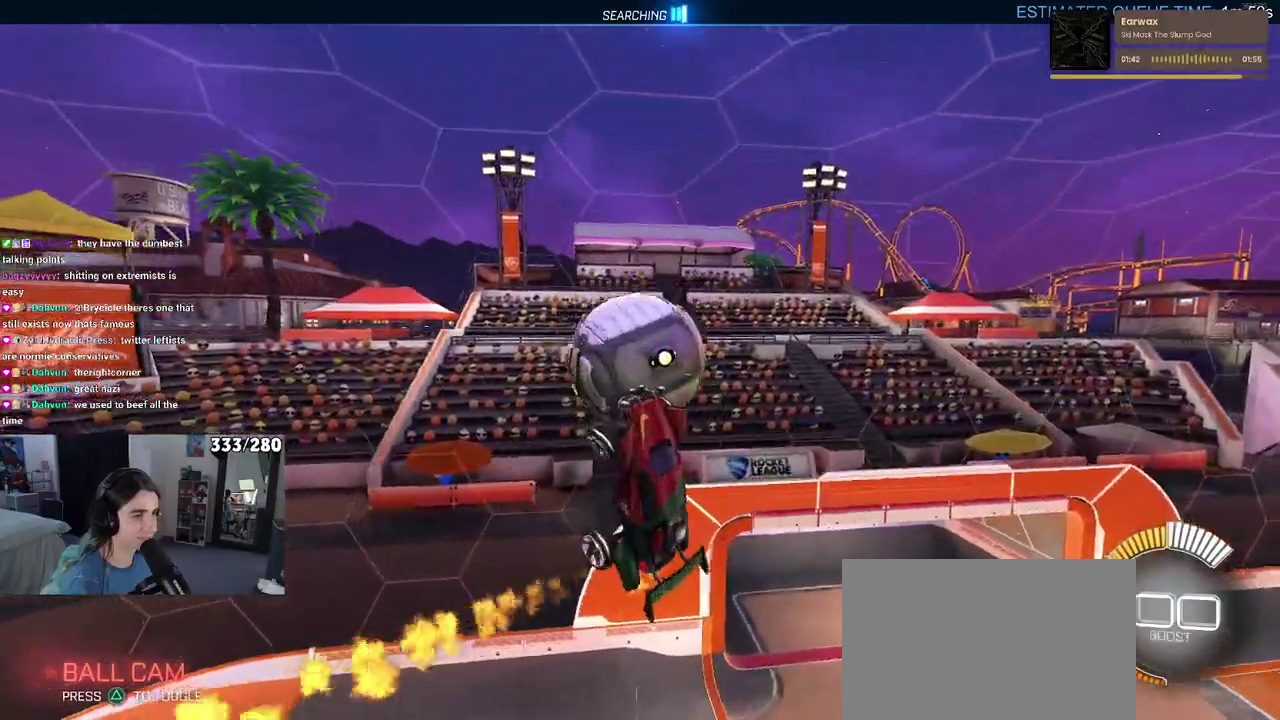
{"buttons": ["R2"], "left_stick": "up", "right_stick": "center", "events": [[67, "left_stick", "down-left"], [267, "left_stick", "left"], [483, "left_stick", "up"]]}
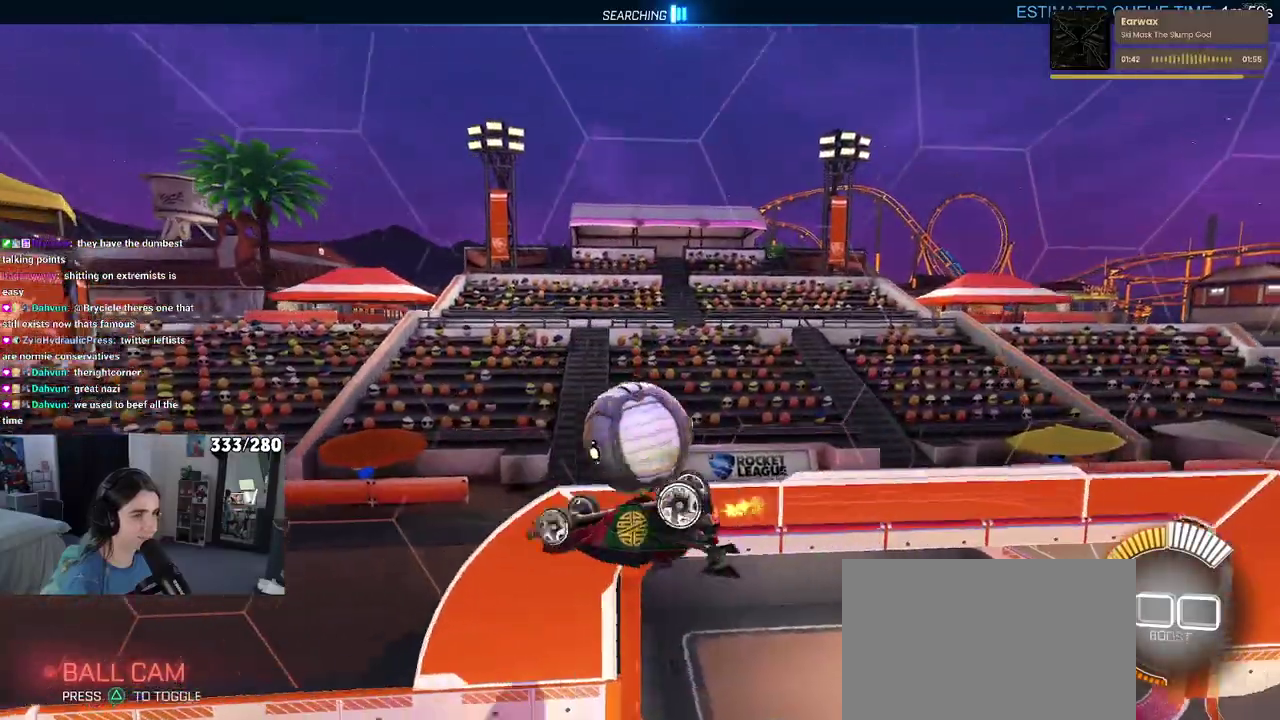
{"buttons": ["SQUARE", "R2"], "left_stick": "right", "right_stick": "center", "events": [[133, "left_stick", "up-right"], [233, "left_stick", "right"], [250, "SQUARE", "down"]]}
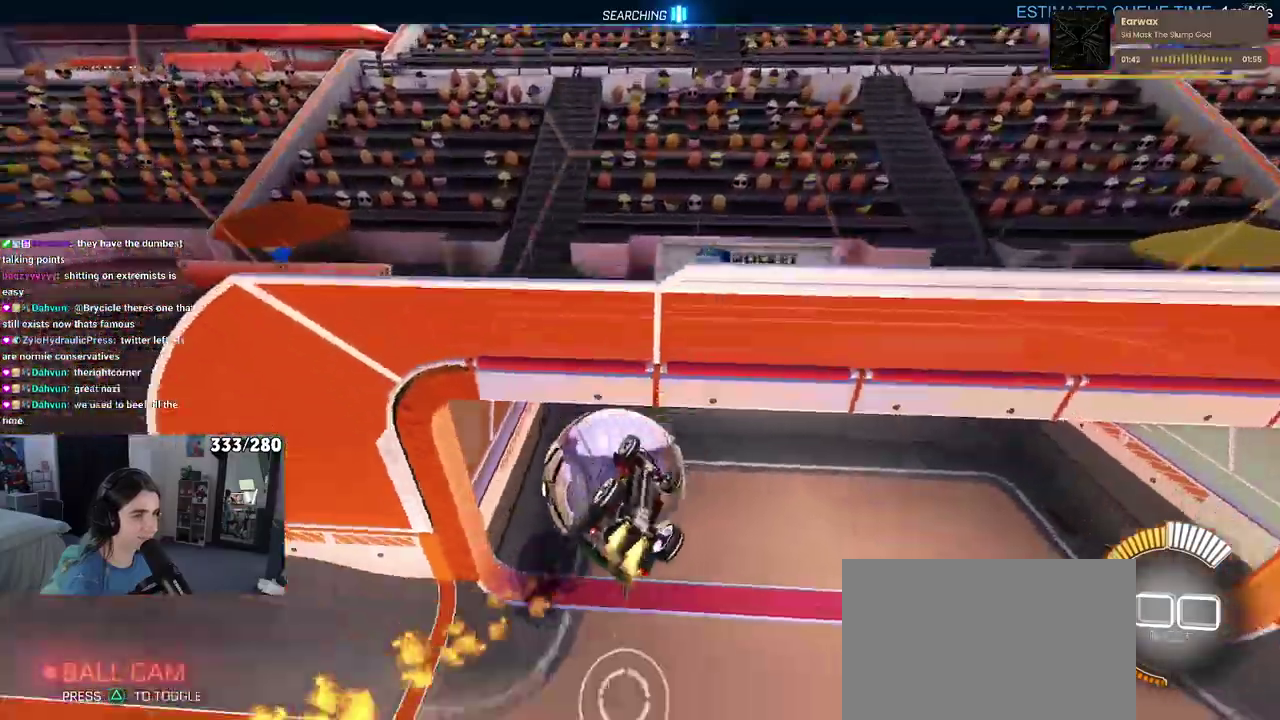
{"buttons": ["R2"], "left_stick": "right", "right_stick": "center", "events": [[400, "SQUARE", "up"]]}
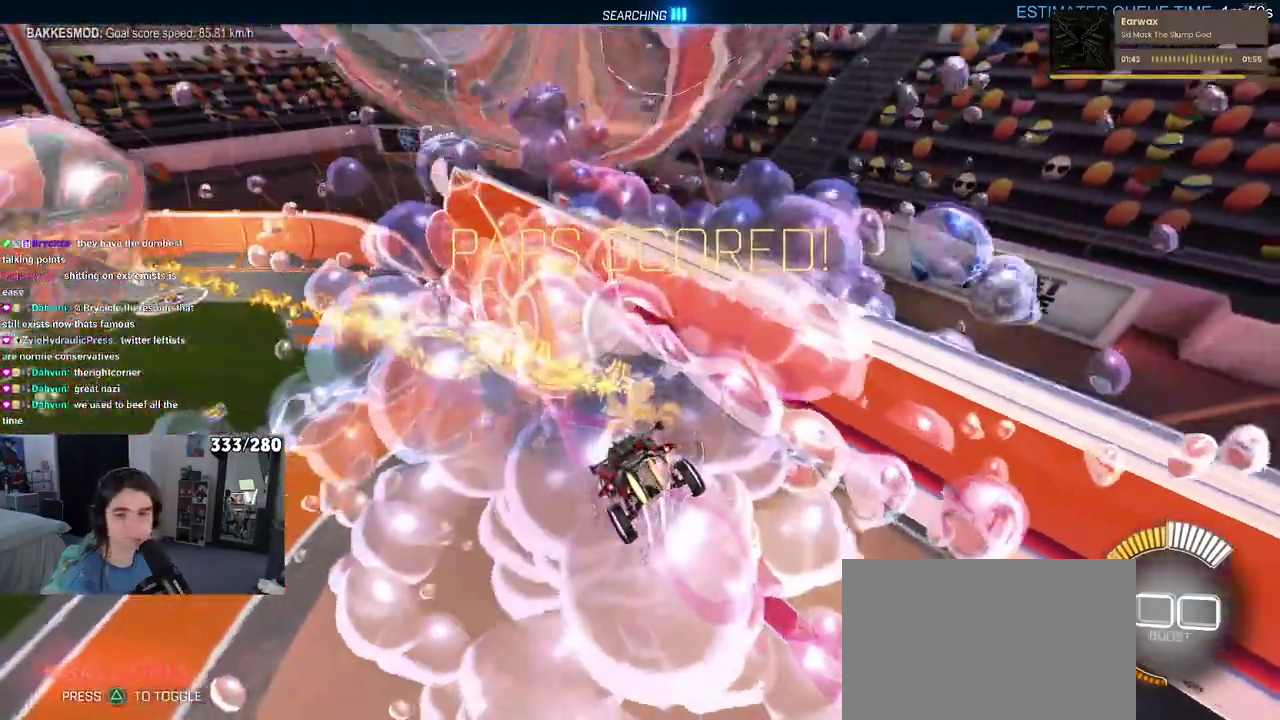
{"buttons": ["TRIANGLE", "R2"], "left_stick": "right", "right_stick": "center", "events": [[150, "R3", "down"], [250, "R3", "up"], [283, "left_stick", "up-right"], [350, "left_stick", "right"], [483, "TRIANGLE", "down"]]}
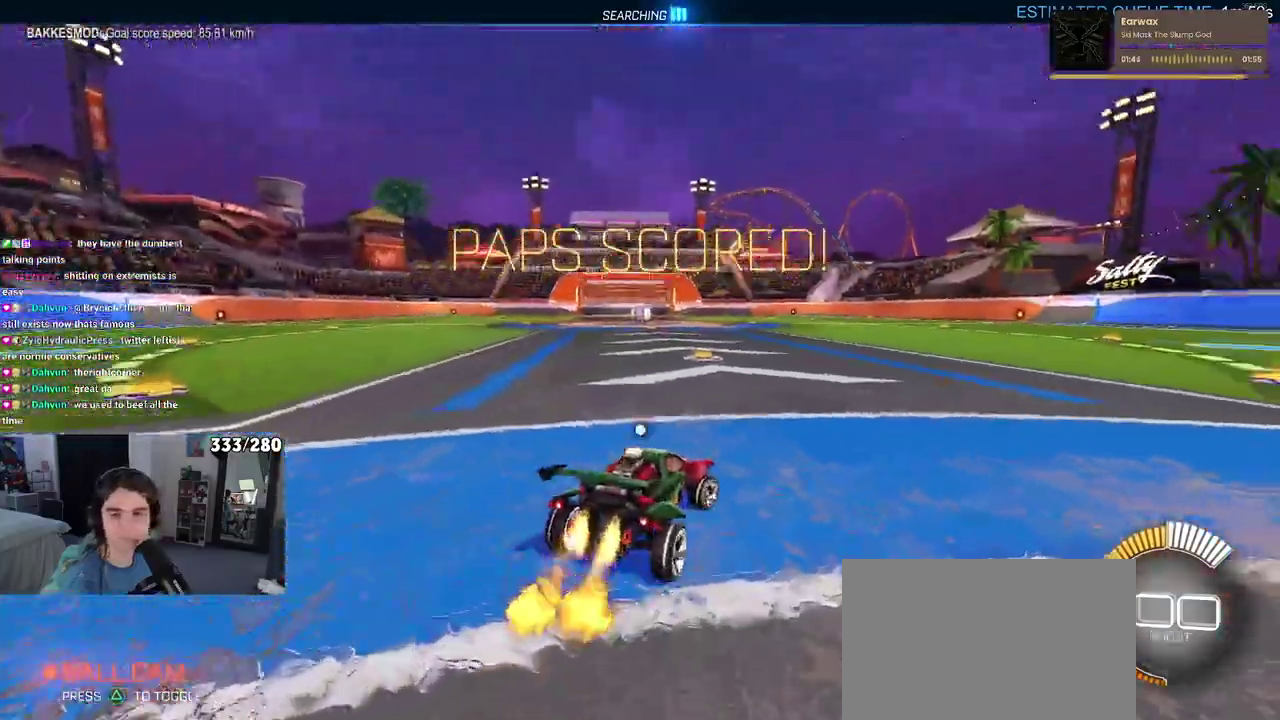
{"buttons": ["R2"], "left_stick": "right", "right_stick": "center", "events": [[117, "TRIANGLE", "up"], [333, "CROSS", "down"], [417, "CROSS", "up"]]}
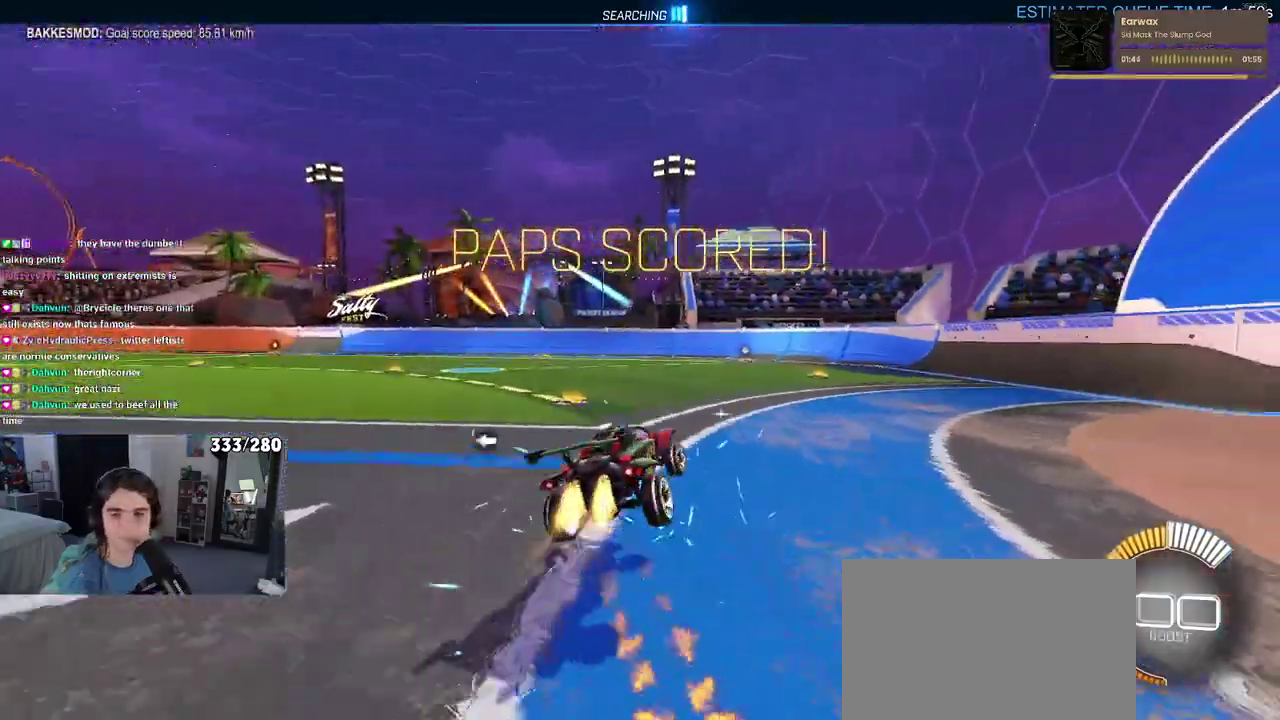
{"buttons": ["R2"], "left_stick": "right", "right_stick": "center", "events": [[67, "TRIANGLE", "down"], [150, "TRIANGLE", "up"]]}
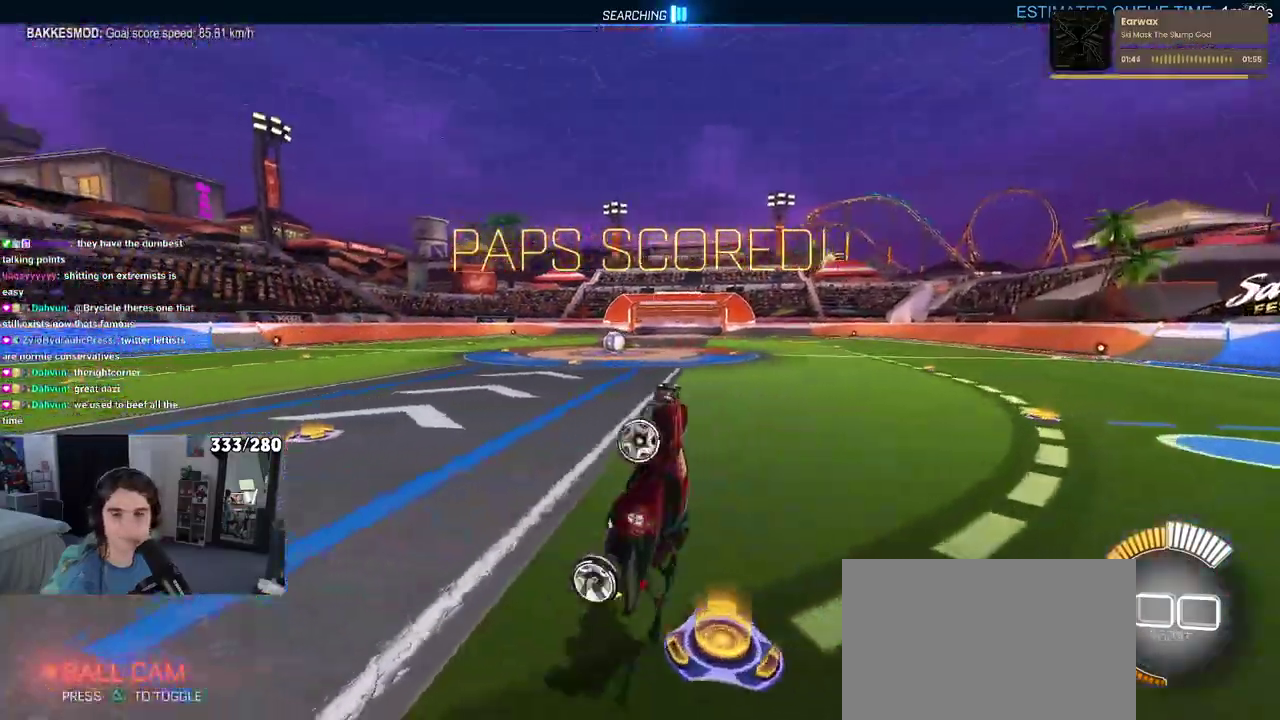
{"buttons": ["SQUARE", "R2"], "left_stick": "up-right", "right_stick": "center", "events": [[33, "left_stick", "up-right"], [100, "left_stick", "up"], [150, "left_stick", "up-left"], [167, "SQUARE", "down"], [317, "left_stick", "up"], [450, "left_stick", "up-right"]]}
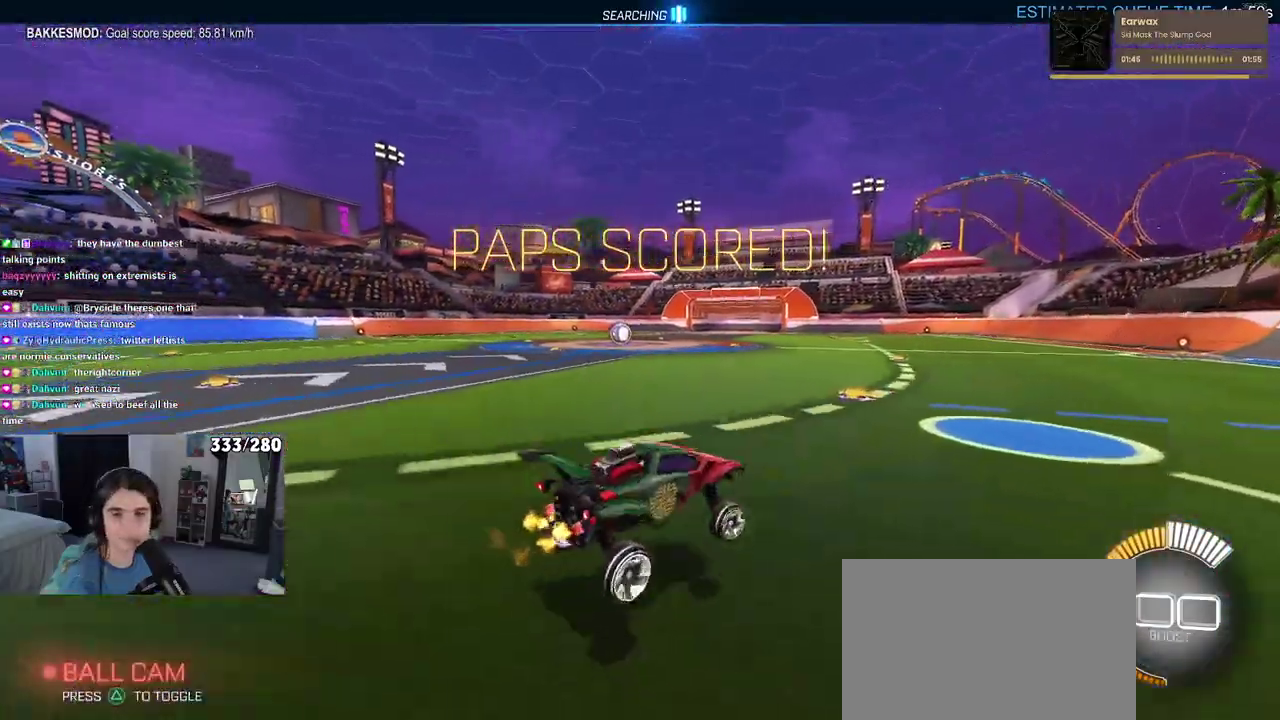
{"buttons": ["SQUARE", "R2"], "left_stick": "up-right", "right_stick": "center", "events": [[50, "CROSS", "down"], [133, "CROSS", "up"], [217, "CROSS", "down"], [333, "CROSS", "up"]]}
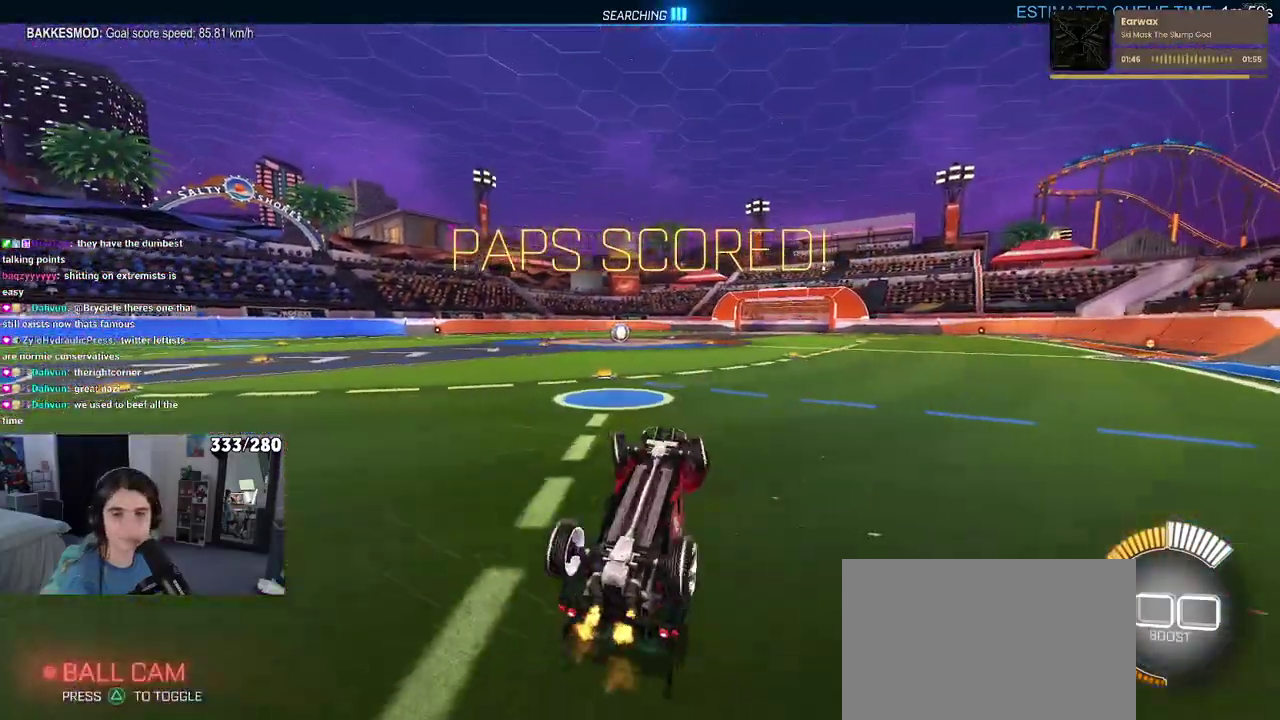
{"buttons": ["SQUARE", "R2"], "left_stick": "center", "right_stick": "center", "events": [[233, "left_stick", "right"], [367, "left_stick", "up-right"], [433, "left_stick", "center"]]}
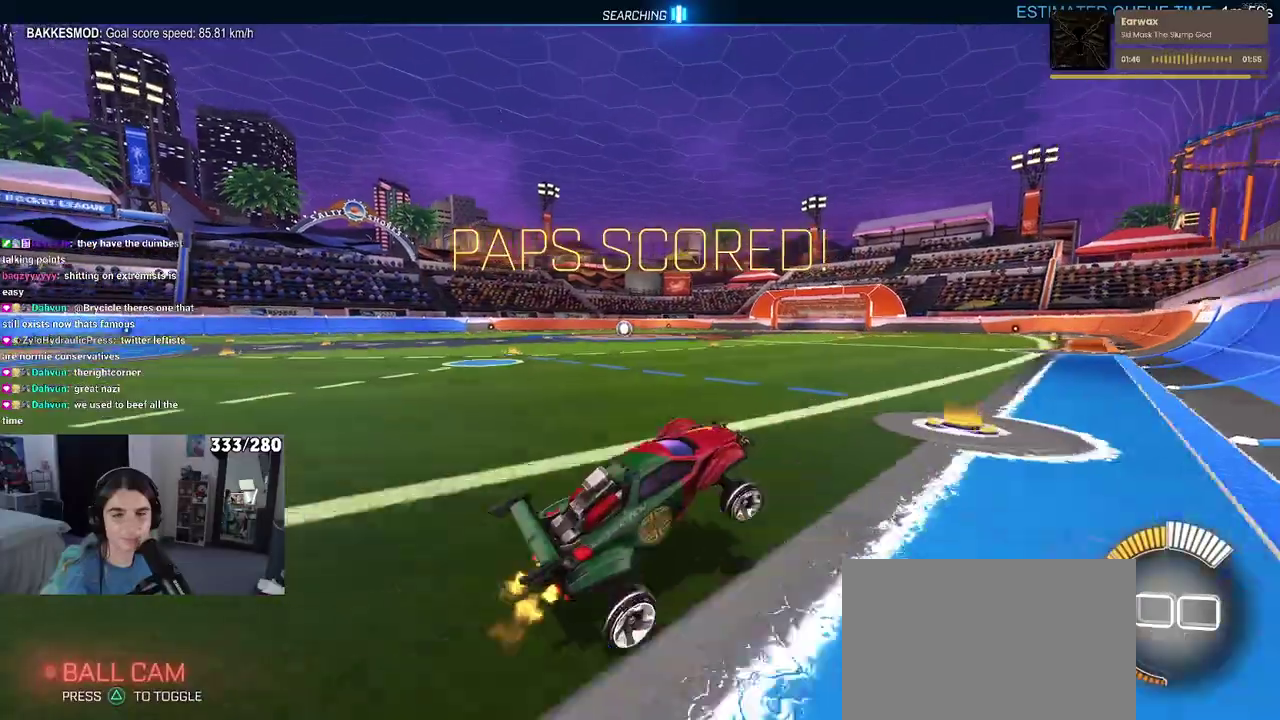
{"buttons": ["SQUARE", "R2"], "left_stick": "center", "right_stick": "center", "events": [[167, "left_stick", "right"], [267, "left_stick", "center"]]}
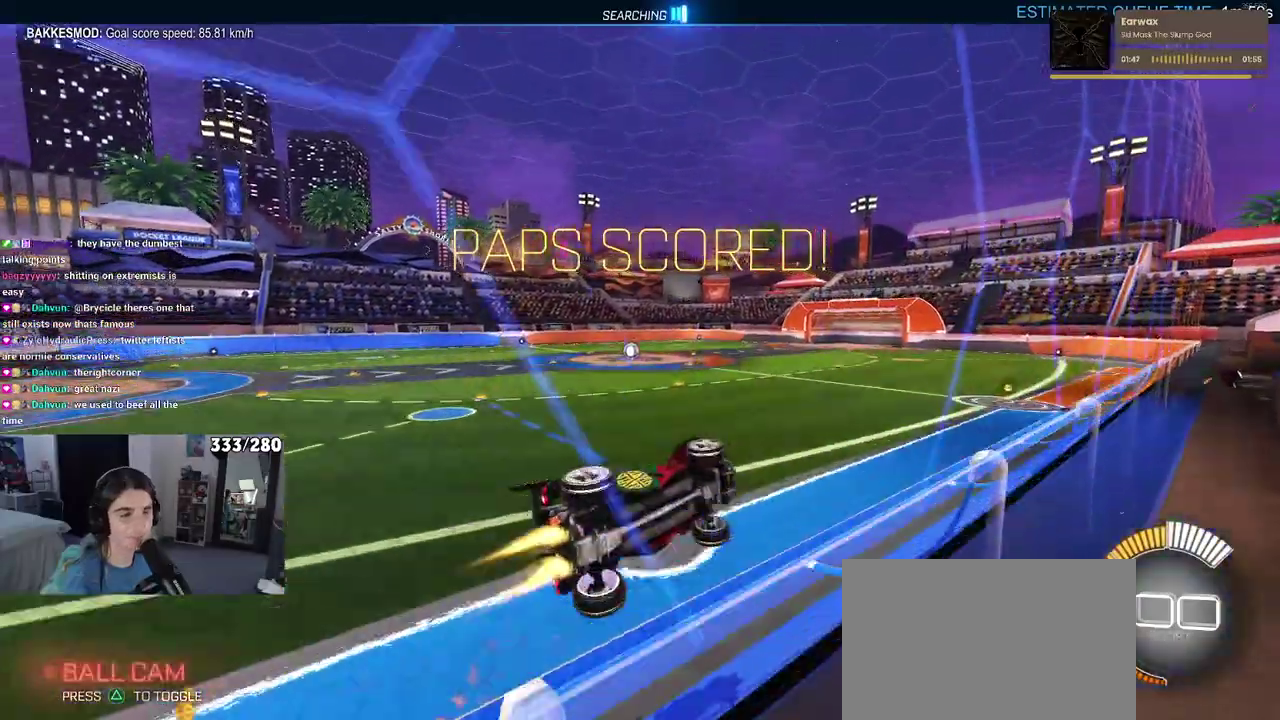
{"buttons": ["R2"], "left_stick": "center", "right_stick": "center", "events": [[83, "SQUARE", "up"], [133, "left_stick", "left"], [283, "left_stick", "center"]]}
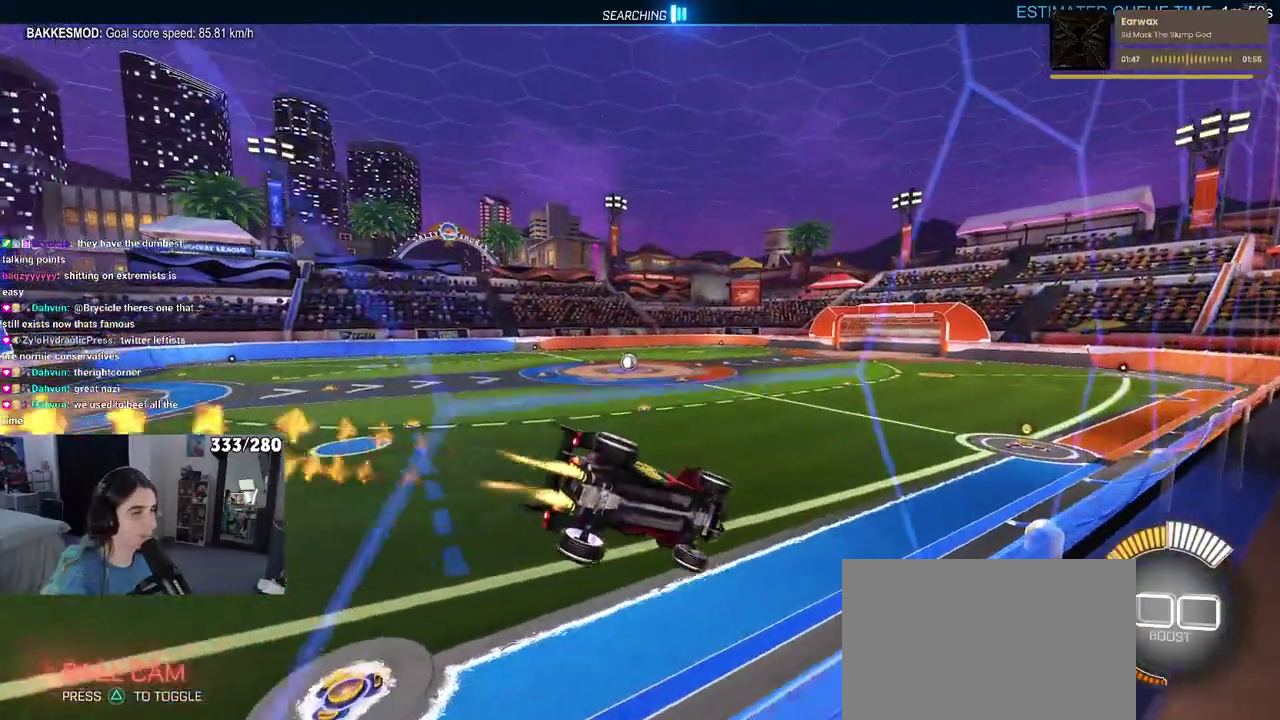
{"buttons": ["R2"], "left_stick": "center", "right_stick": "center", "events": []}
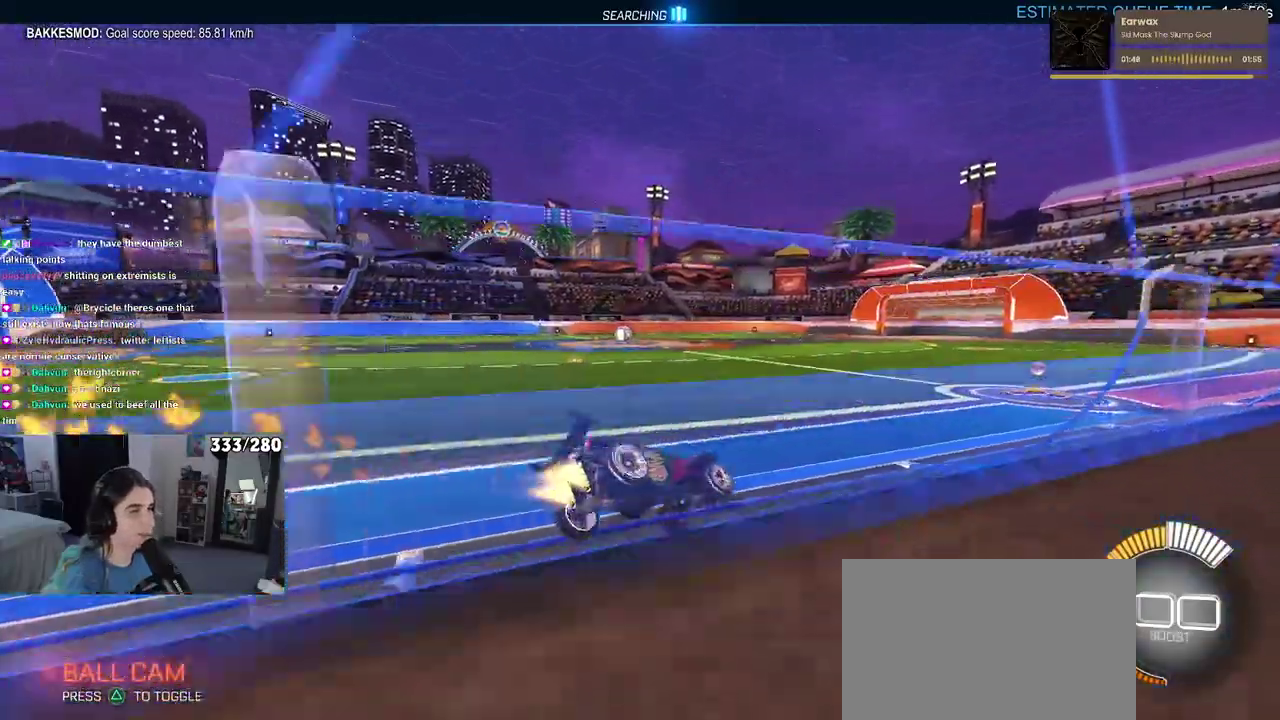
{"buttons": ["R2"], "left_stick": "left", "right_stick": "center", "events": [[117, "left_stick", "left"]]}
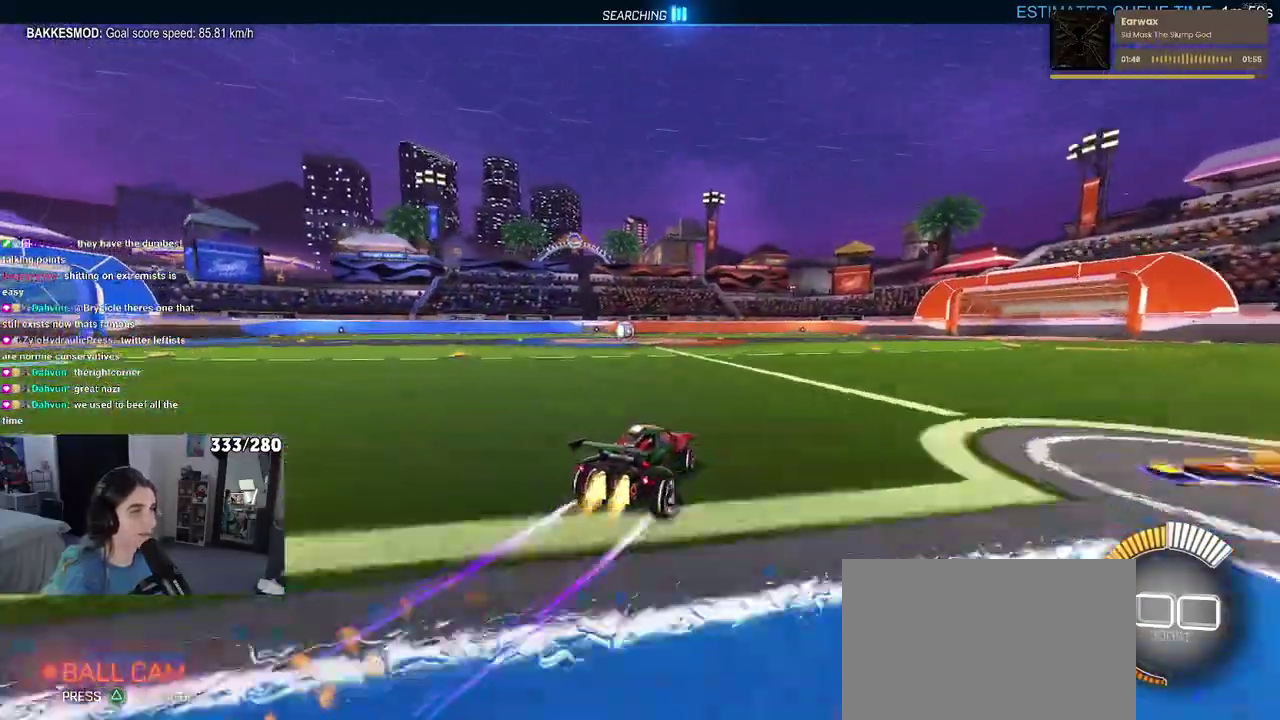
{"buttons": ["R2"], "left_stick": "left", "right_stick": "center", "events": [[33, "left_stick", "center"], [417, "left_stick", "left"]]}
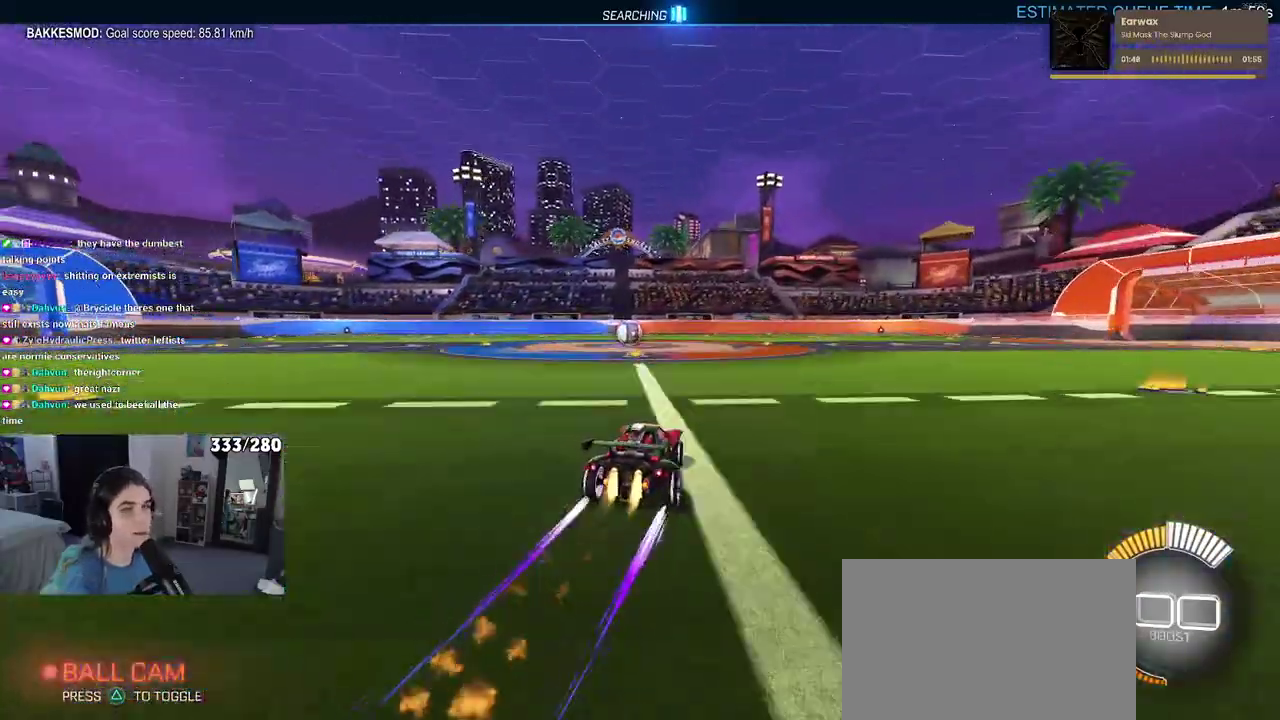
{"buttons": ["R2"], "left_stick": "center", "right_stick": "center", "events": [[67, "left_stick", "center"]]}
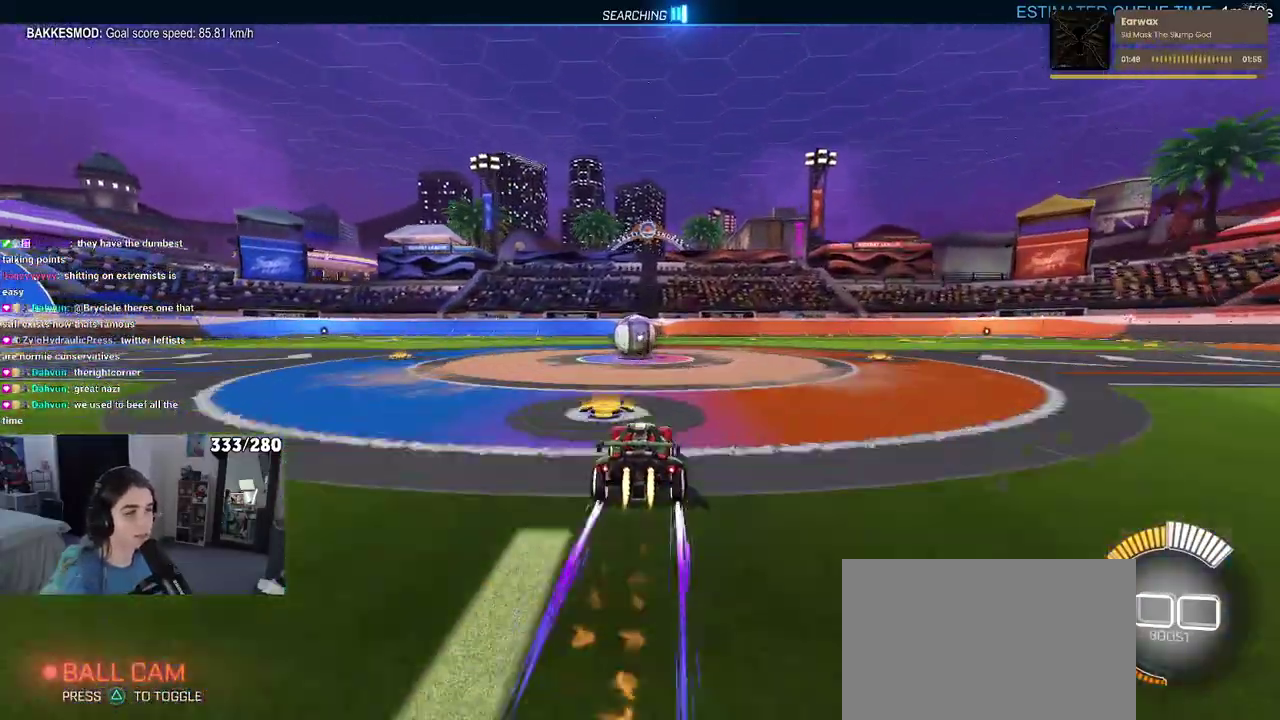
{"buttons": ["R2"], "left_stick": "right", "right_stick": "center", "events": [[433, "left_stick", "right"]]}
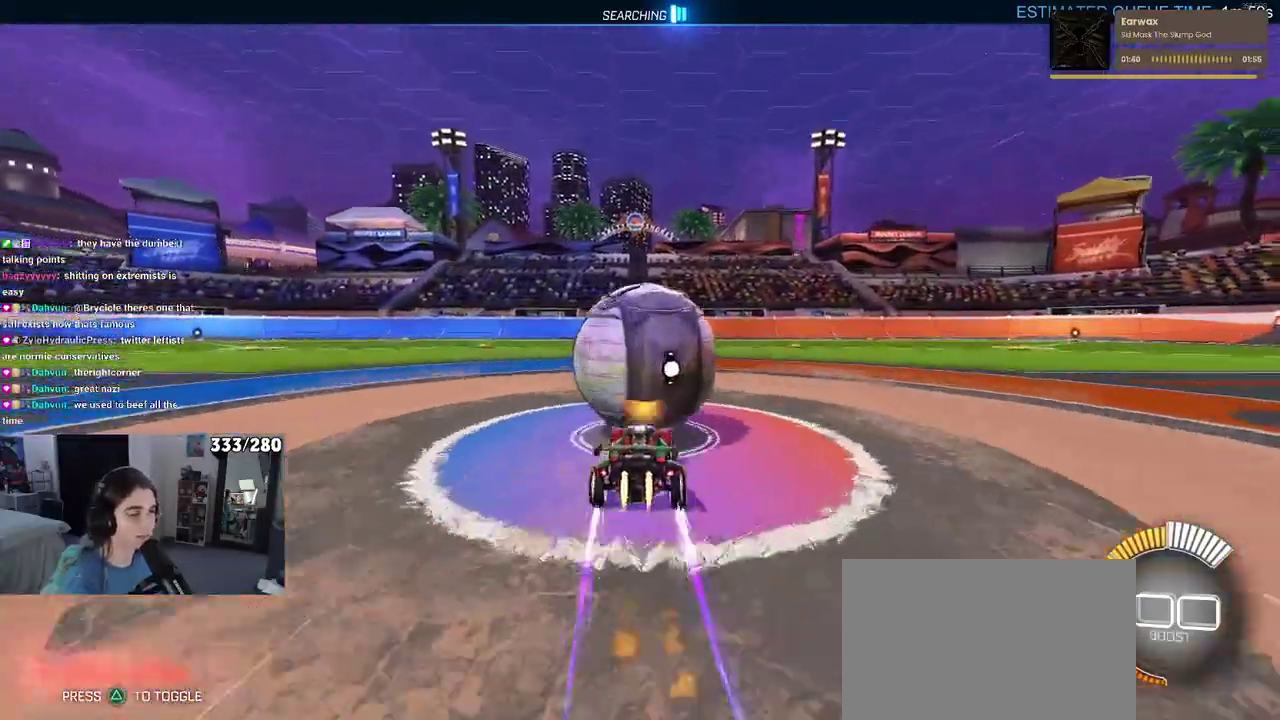
{"buttons": ["R2"], "left_stick": "up-right", "right_stick": "center", "events": [[17, "CROSS", "down"], [133, "left_stick", "down-right"], [167, "CROSS", "up"], [433, "left_stick", "right"], [500, "left_stick", "up-right"]]}
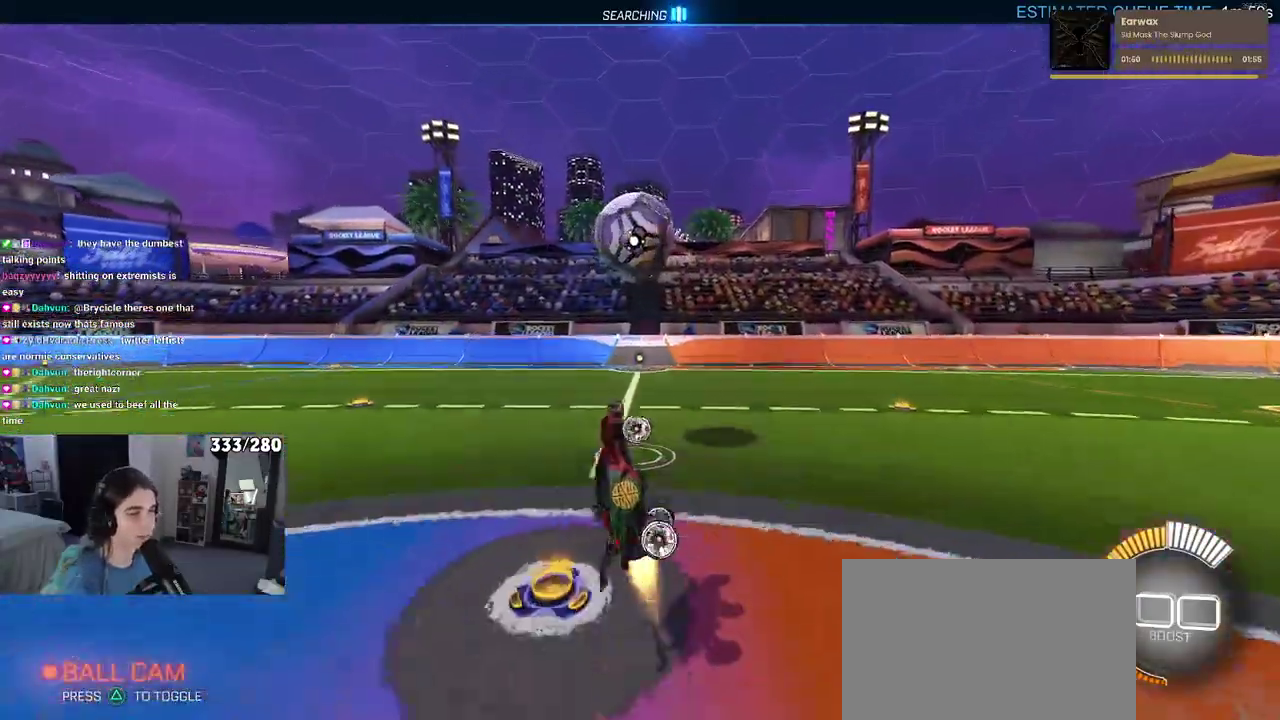
{"buttons": ["R2"], "left_stick": "down-right", "right_stick": "center", "events": [[67, "left_stick", "center"], [233, "left_stick", "left"], [383, "left_stick", "down-left"], [500, "left_stick", "down-right"]]}
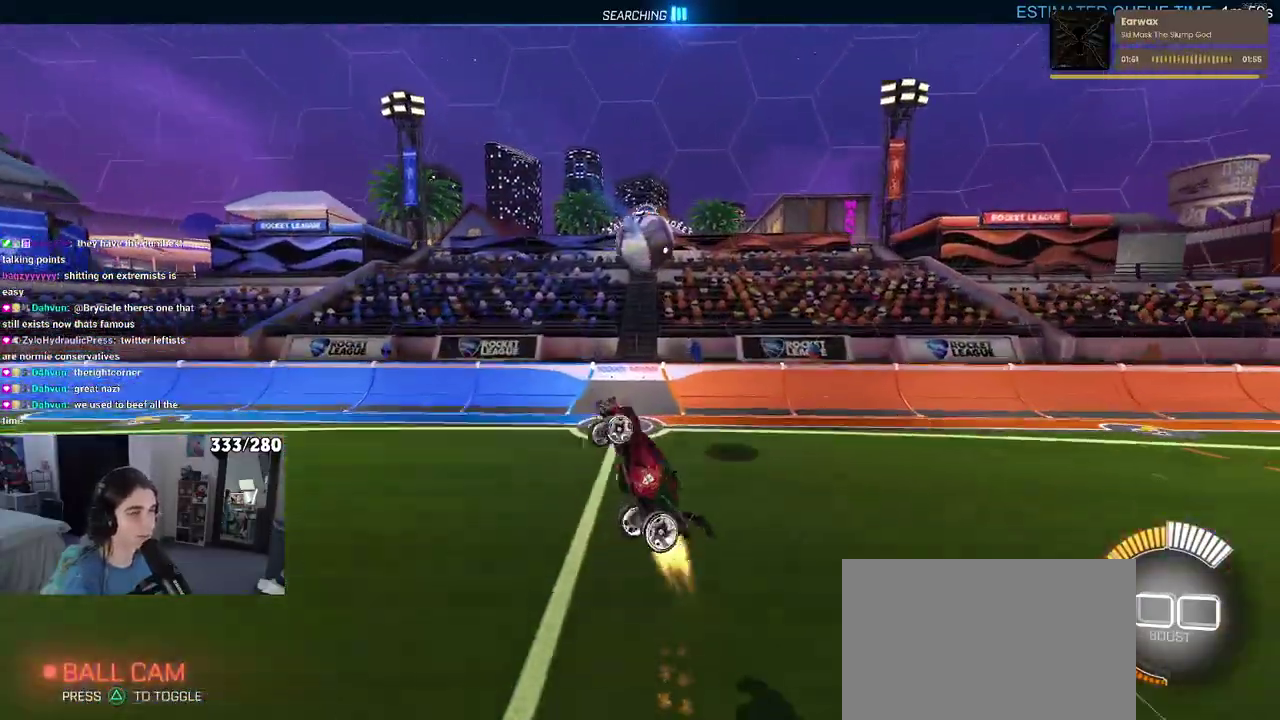
{"buttons": ["R2"], "left_stick": "up-right", "right_stick": "center", "events": [[183, "left_stick", "up-right"]]}
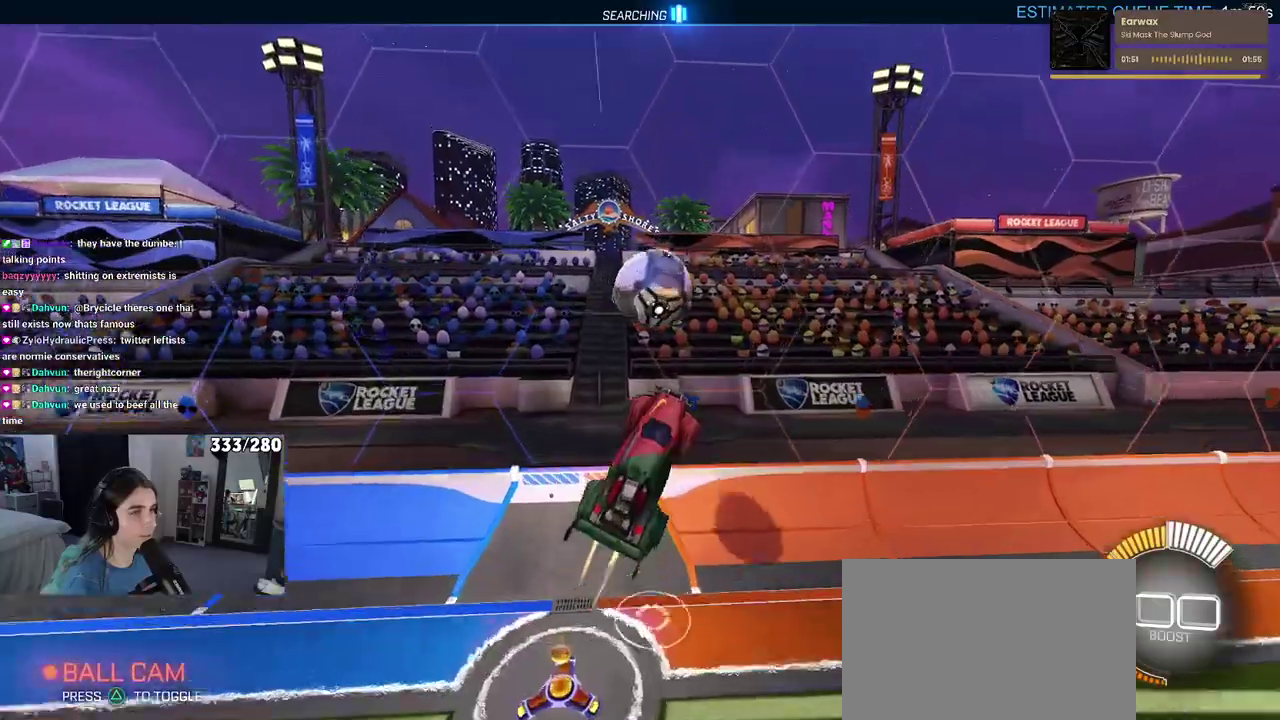
{"buttons": ["R2"], "left_stick": "center", "right_stick": "center", "events": [[100, "SQUARE", "down"], [317, "SQUARE", "up"], [317, "left_stick", "center"]]}
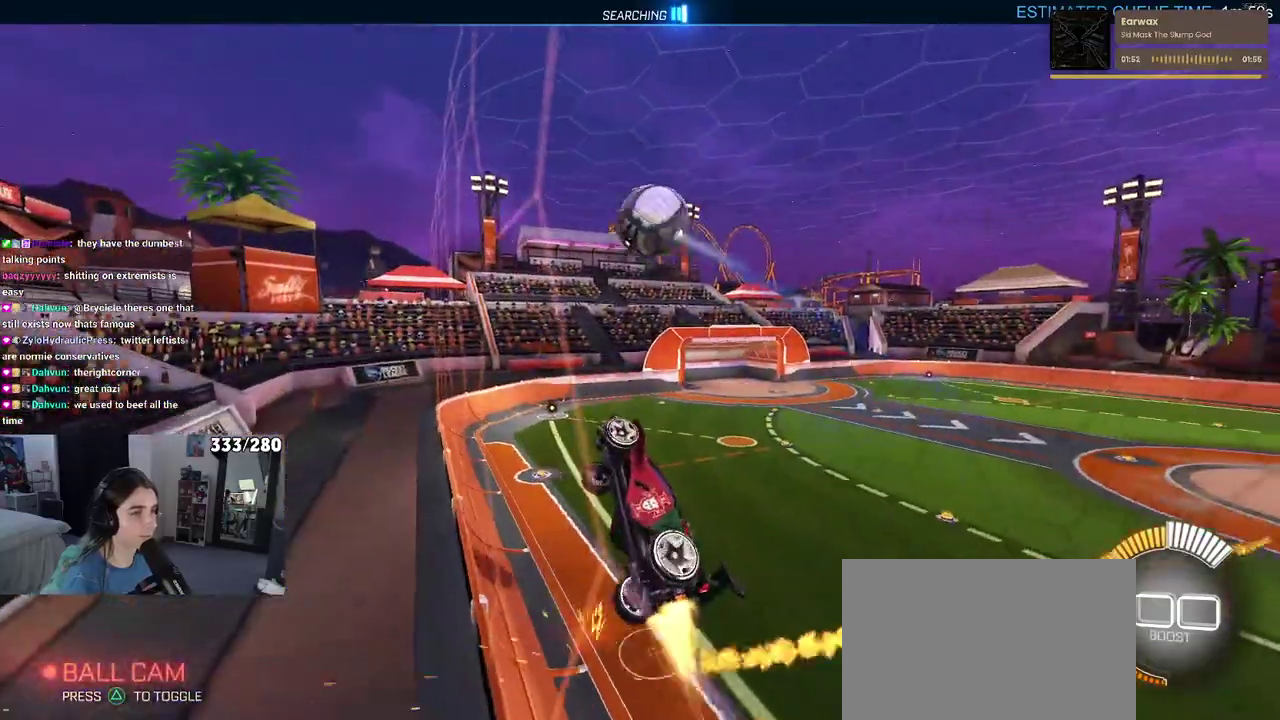
{"buttons": ["R2"], "left_stick": "center", "right_stick": "center", "events": [[67, "left_stick", "right"], [367, "left_stick", "up-right"], [417, "left_stick", "center"]]}
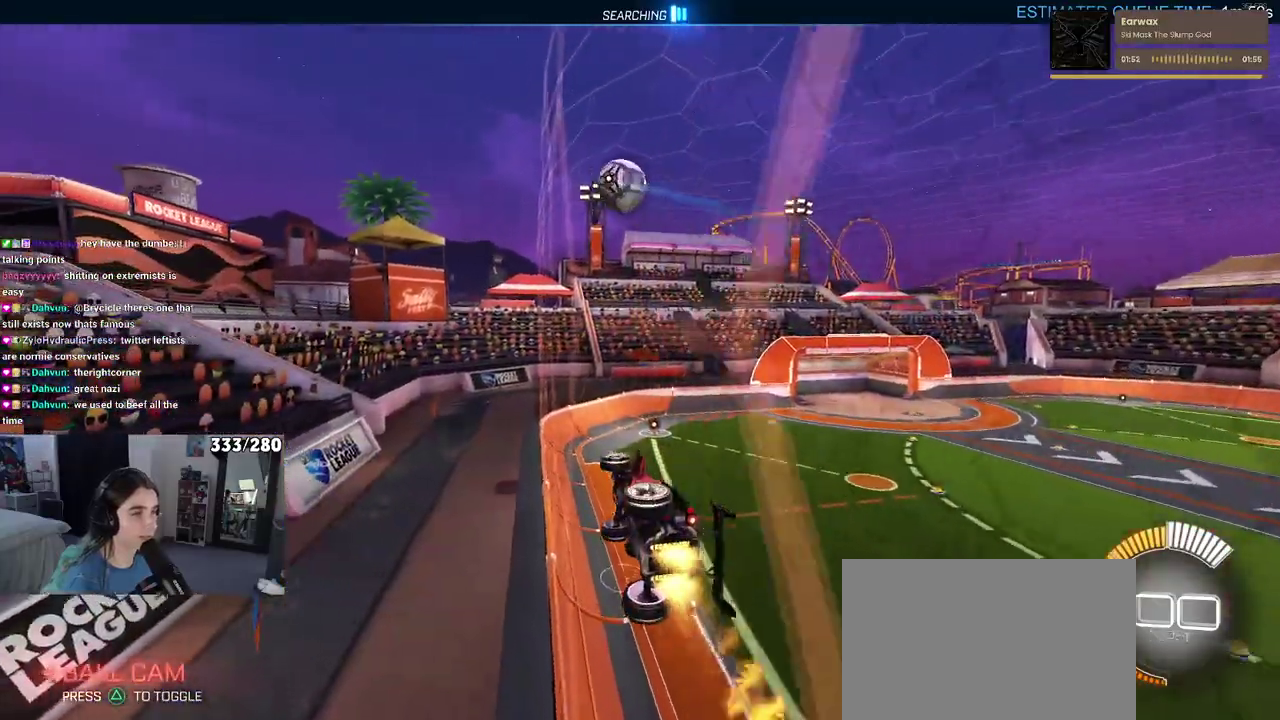
{"buttons": ["R2"], "left_stick": "up-left", "right_stick": "center", "events": [[83, "CROSS", "down"], [100, "left_stick", "down-left"], [233, "SQUARE", "down"], [250, "CROSS", "up"], [350, "left_stick", "left"], [400, "left_stick", "up-left"], [450, "SQUARE", "up"]]}
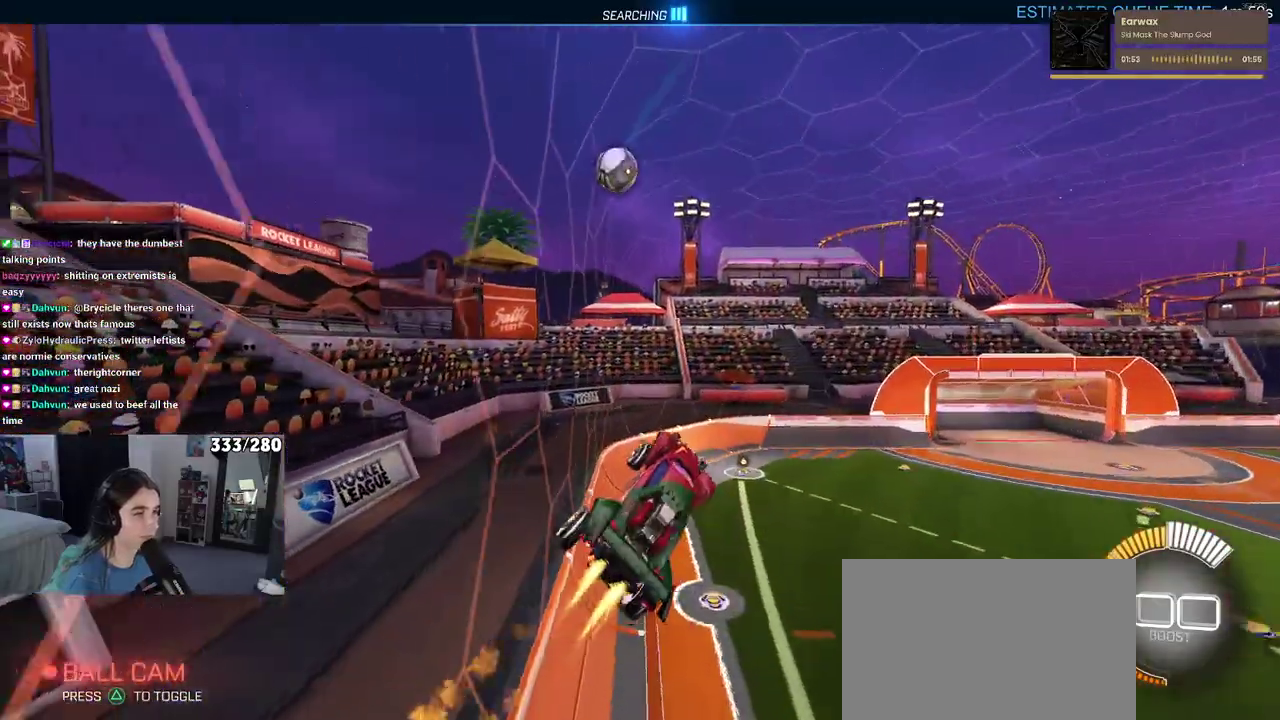
{"buttons": ["R2"], "left_stick": "center", "right_stick": "center", "events": [[50, "CROSS", "down"], [167, "CROSS", "up"], [183, "left_stick", "down"], [417, "left_stick", "center"]]}
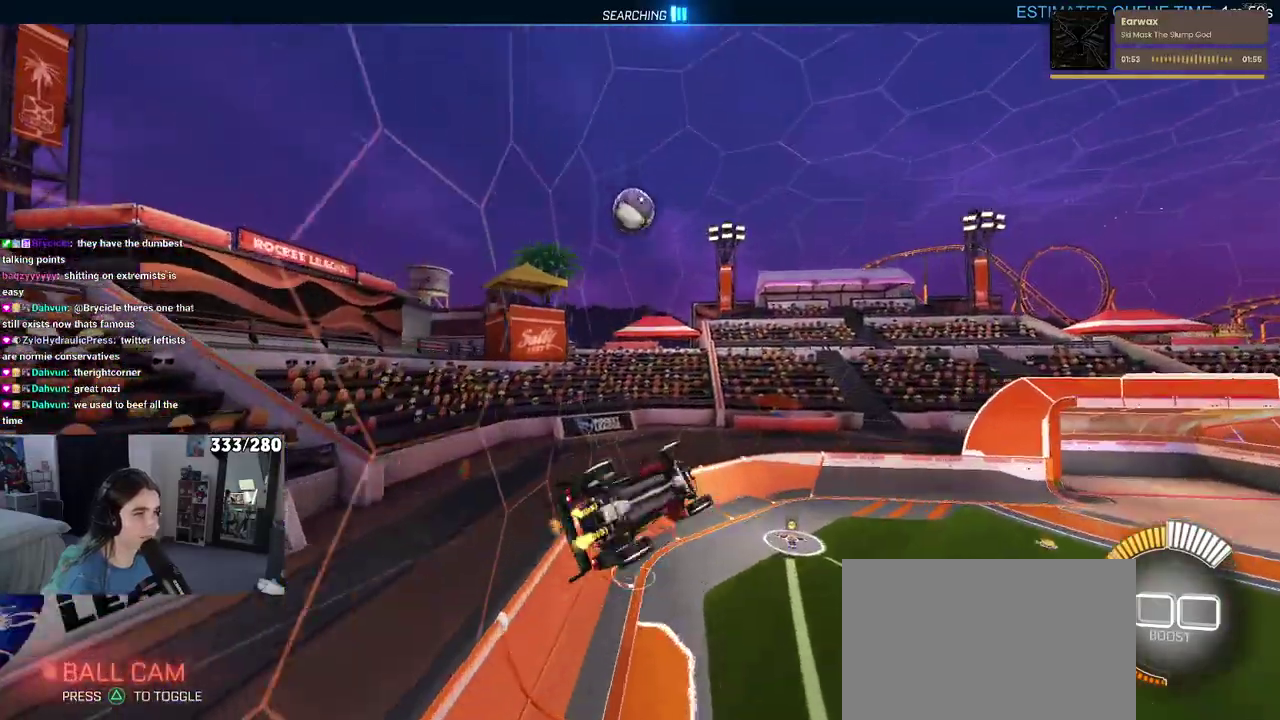
{"buttons": ["R2"], "left_stick": "left", "right_stick": "center", "events": [[367, "left_stick", "left"]]}
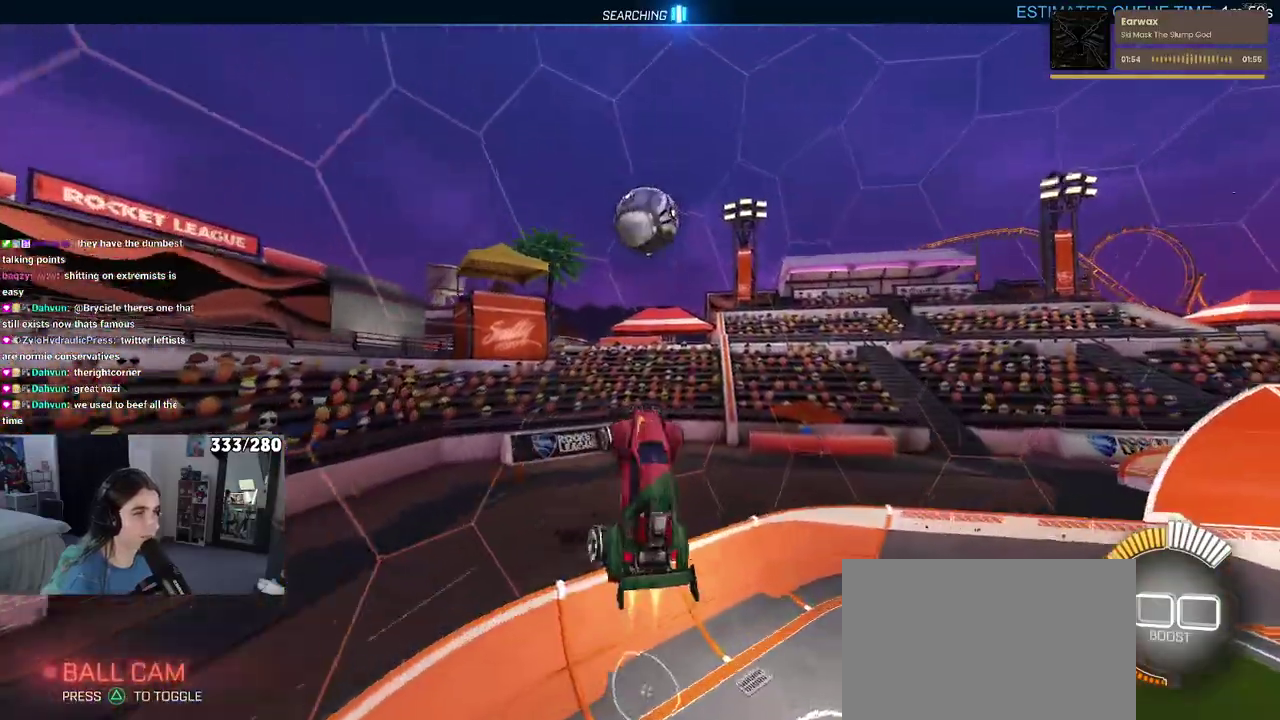
{"buttons": ["SQUARE", "R2"], "left_stick": "up-right", "right_stick": "center"}
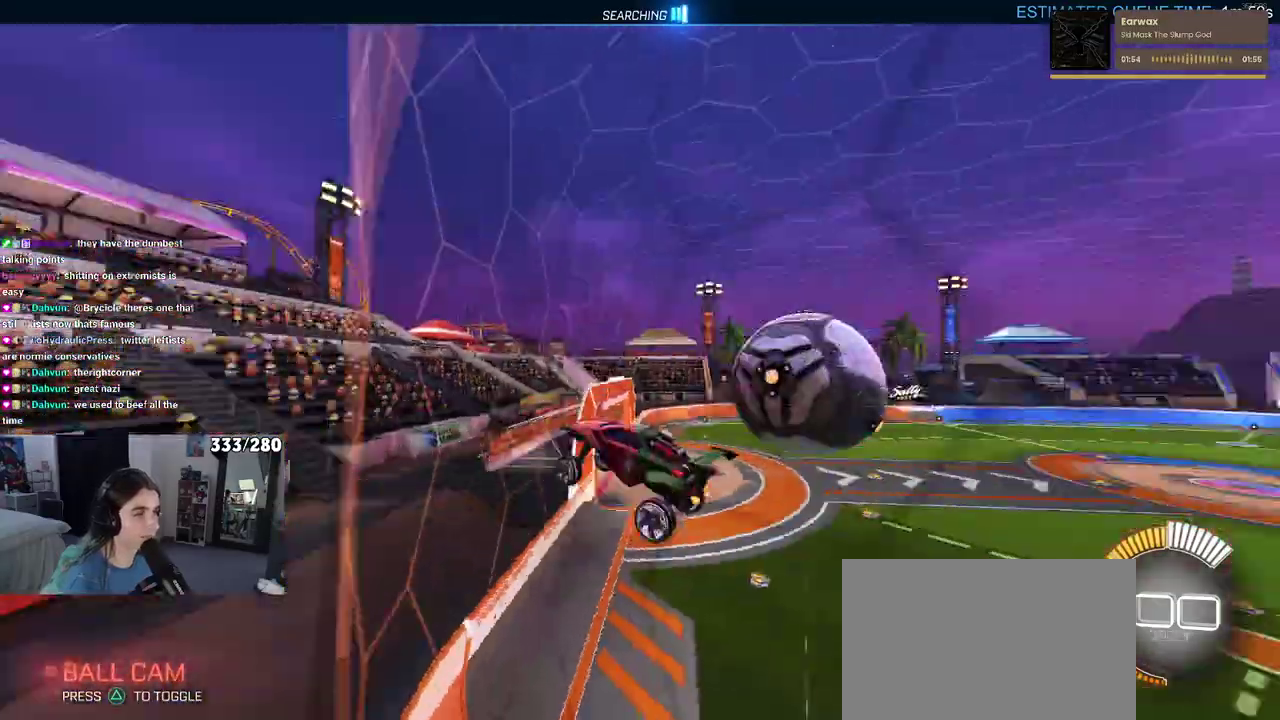
{"buttons": ["R2"], "left_stick": "right", "right_stick": "center", "events": [[17, "left_stick", "right"], [117, "SQUARE", "up"]]}